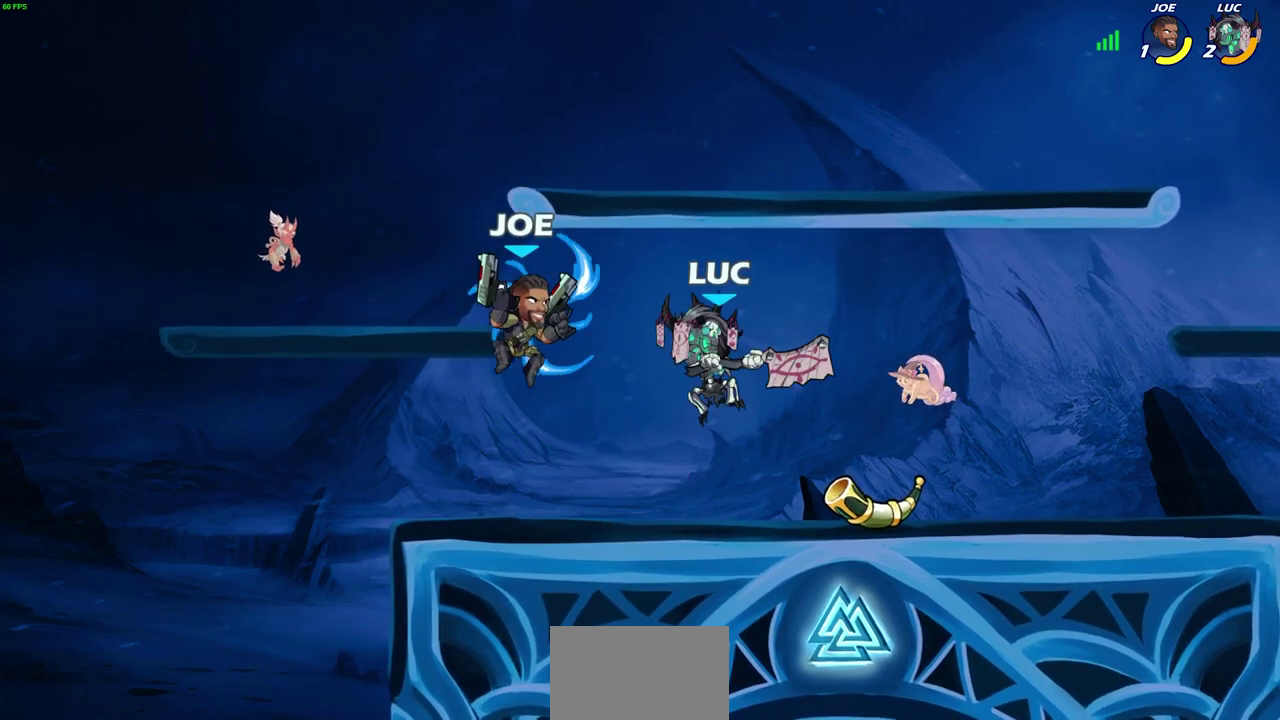
Gameplay with a controller (PlayStation layout); each line is a JSON object with the inputs held at the frame after it (dt_ms = milliseconds from this image to that frame). "events" lists button and stick changes between this image and that frame as [ms after this image, input, new state], when the widget could be followed in between.
{"dt_ms": 600, "buttons": [], "left_stick": "up-left", "right_stick": "center", "events": [[33, "R2", "up"], [33, "SQUARE", "up"], [117, "SQUARE", "down"], [217, "SQUARE", "up"], [333, "left_stick", "up-left"]]}
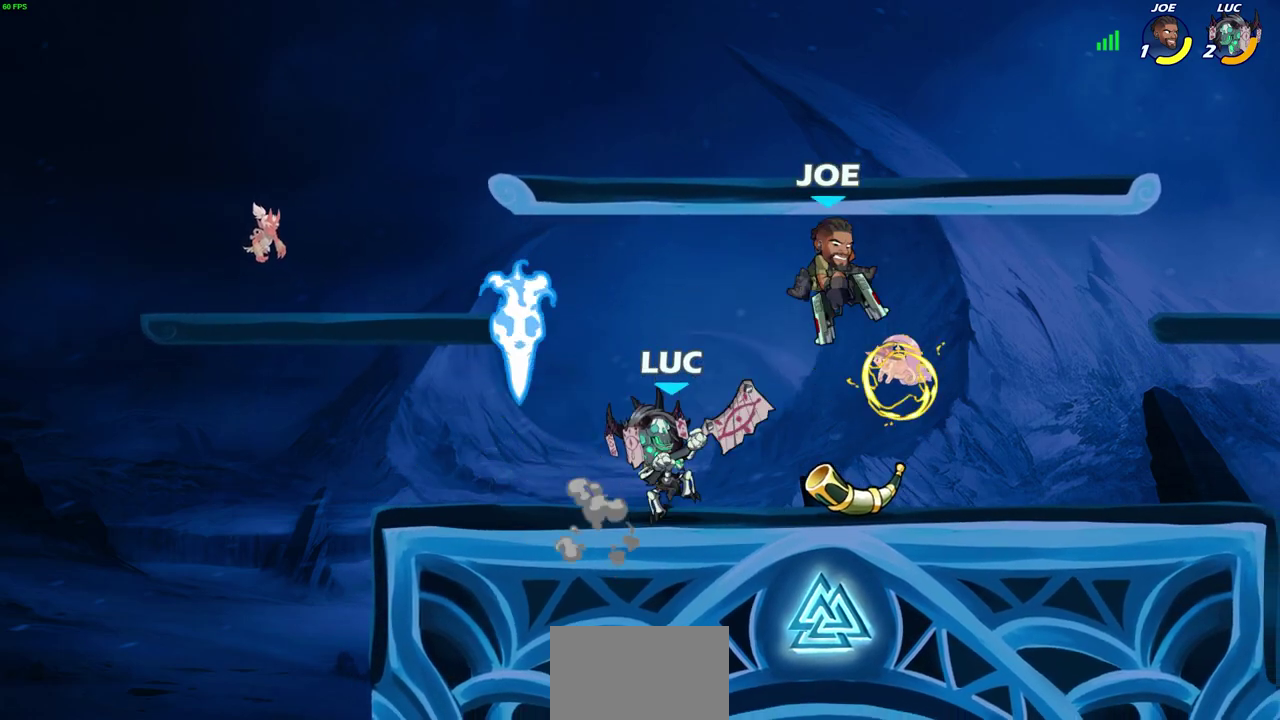
{"dt_ms": 600, "buttons": [], "left_stick": "center", "right_stick": "center", "events": [[217, "left_stick", "right"], [350, "R2", "down"], [500, "R2", "up"], [533, "left_stick", "up-left"], [583, "left_stick", "center"]]}
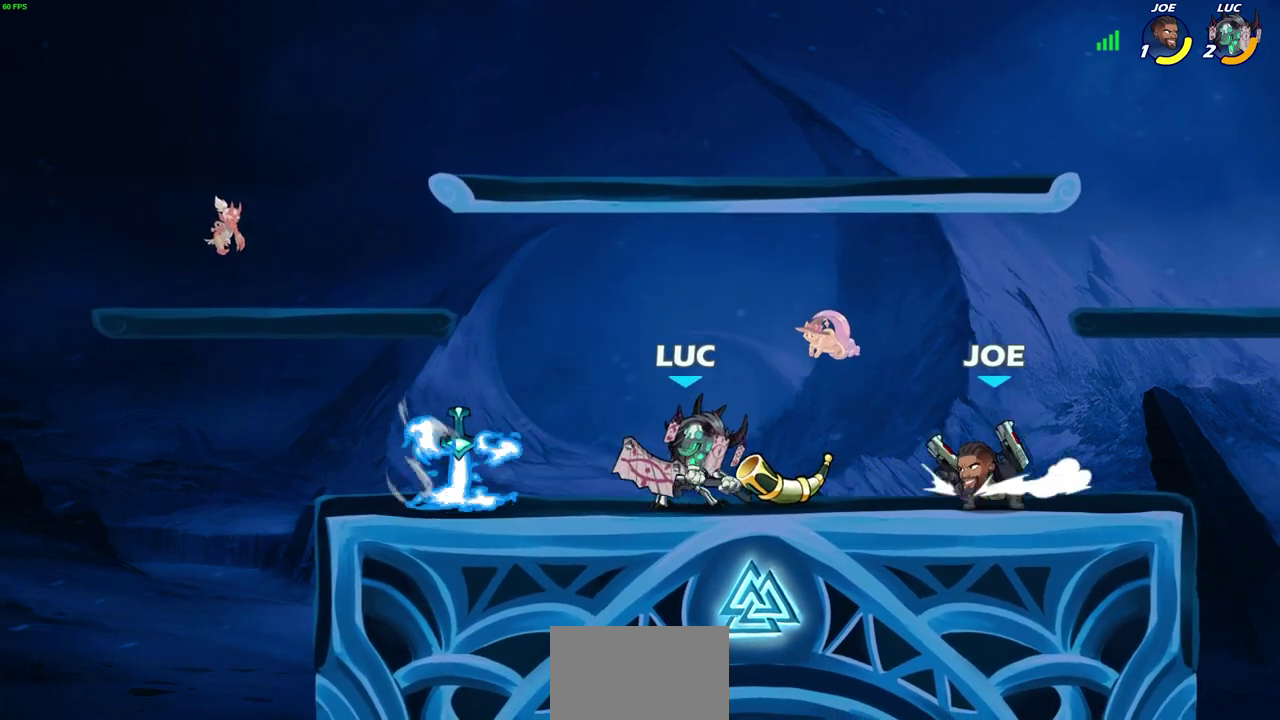
{"dt_ms": 500, "buttons": [], "left_stick": "center", "right_stick": "center", "events": [[33, "left_stick", "left"], [350, "left_stick", "right"], [400, "CIRCLE", "down"], [417, "left_stick", "center"], [450, "CIRCLE", "up"]]}
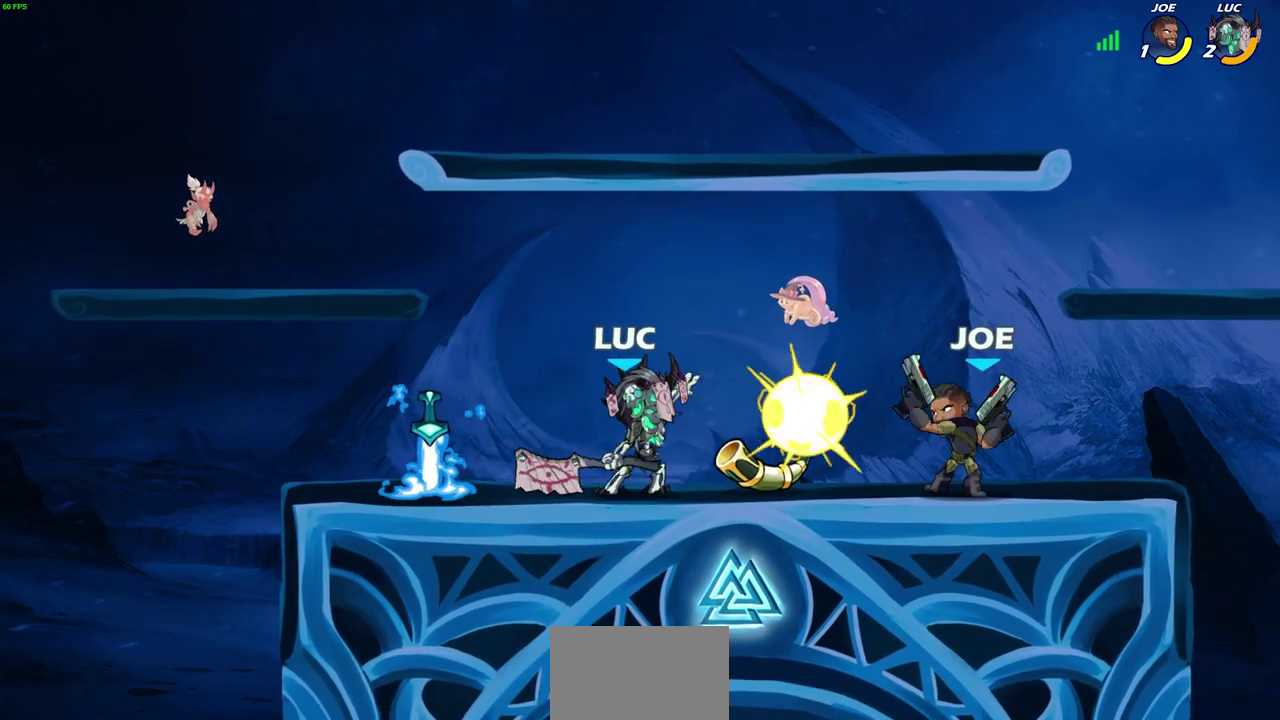
{"dt_ms": 300, "buttons": [], "left_stick": "center", "right_stick": "center", "events": []}
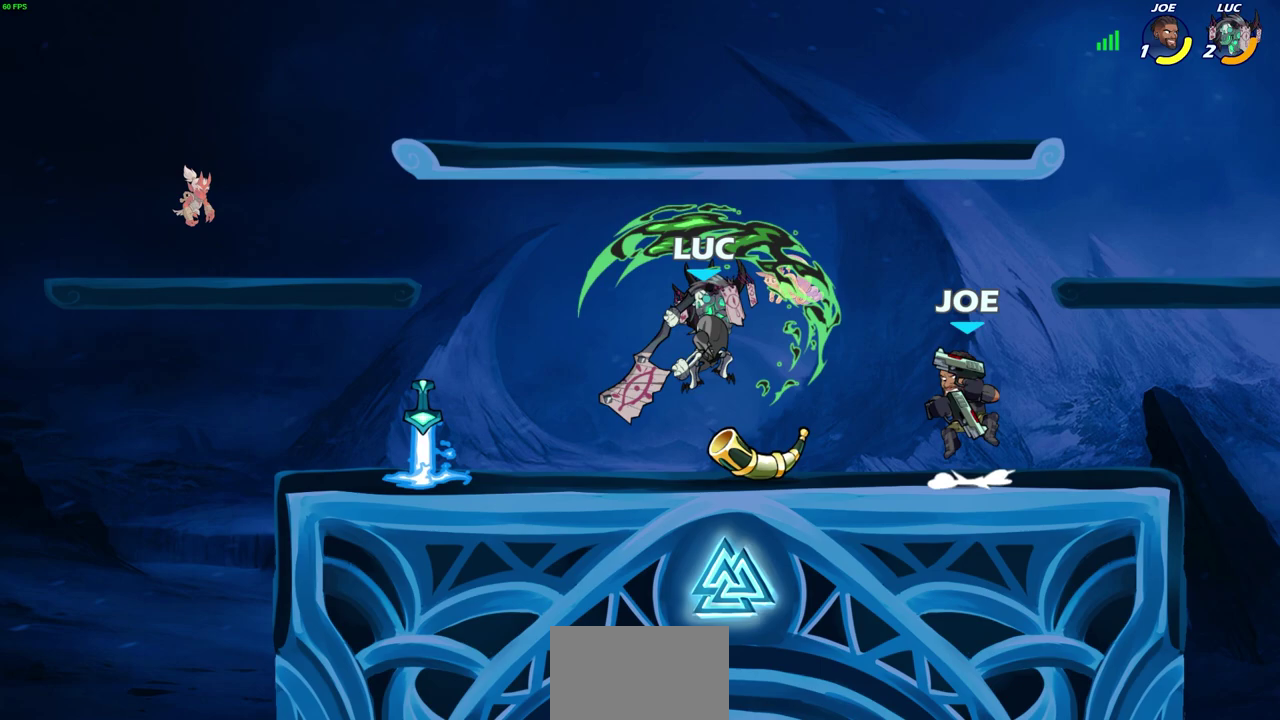
{"dt_ms": 300, "buttons": [], "left_stick": "left", "right_stick": "center", "events": [[267, "left_stick", "left"]]}
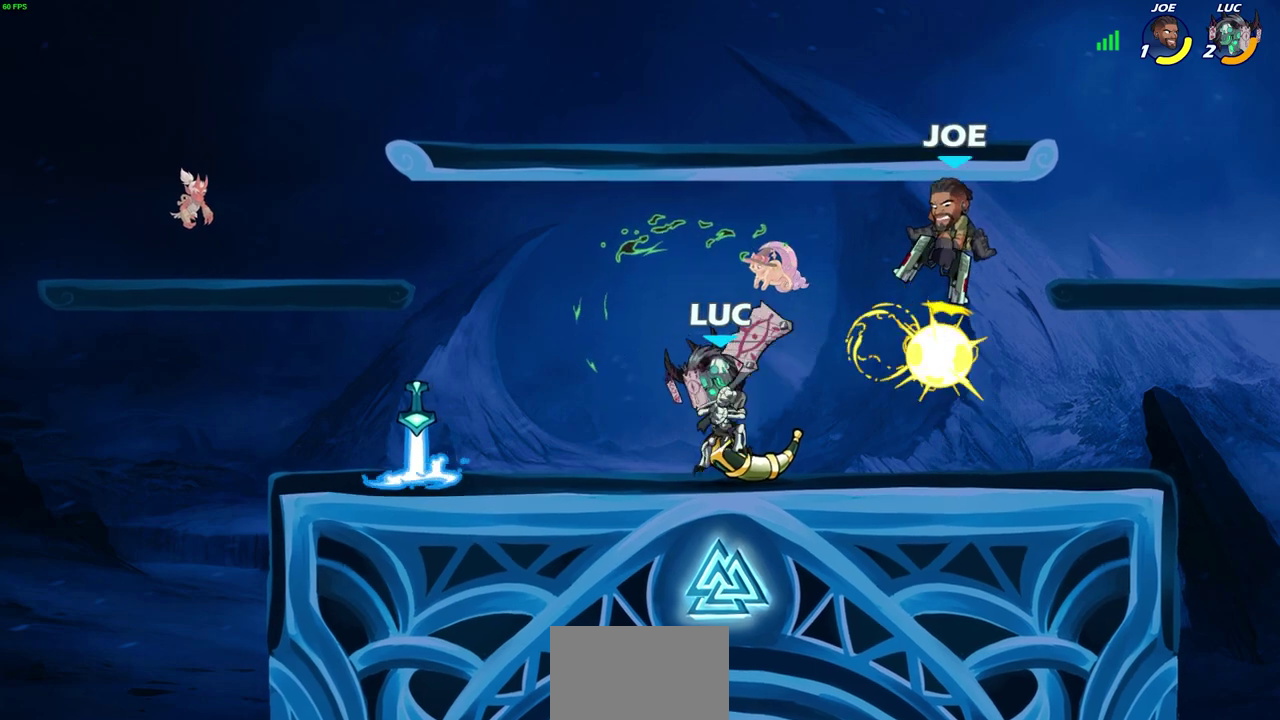
{"dt_ms": 700, "buttons": [], "left_stick": "down-right", "right_stick": "center", "events": [[233, "left_stick", "up-left"], [467, "left_stick", "down-left"], [650, "left_stick", "down-right"]]}
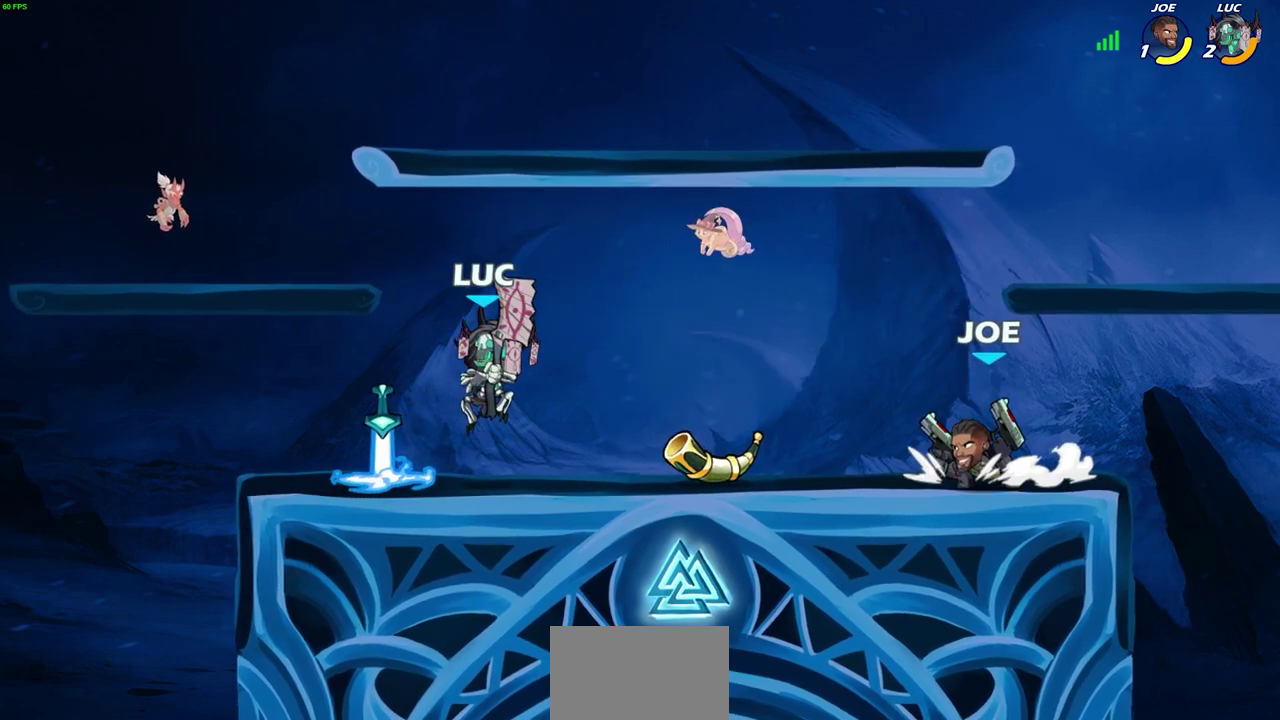
{"dt_ms": 600, "buttons": [], "left_stick": "center", "right_stick": "center", "events": [[50, "left_stick", "right"], [67, "CIRCLE", "down"], [117, "left_stick", "center"], [133, "CIRCLE", "up"]]}
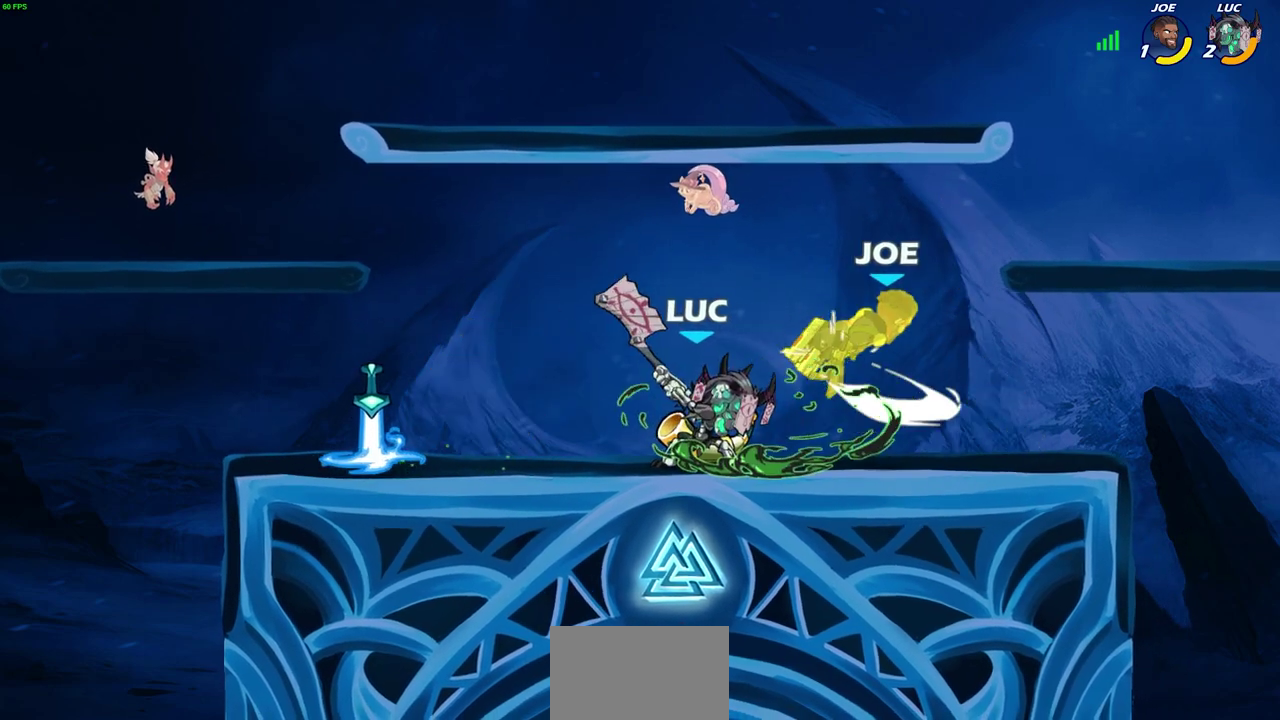
{"dt_ms": 500, "buttons": [], "left_stick": "center", "right_stick": "center", "events": []}
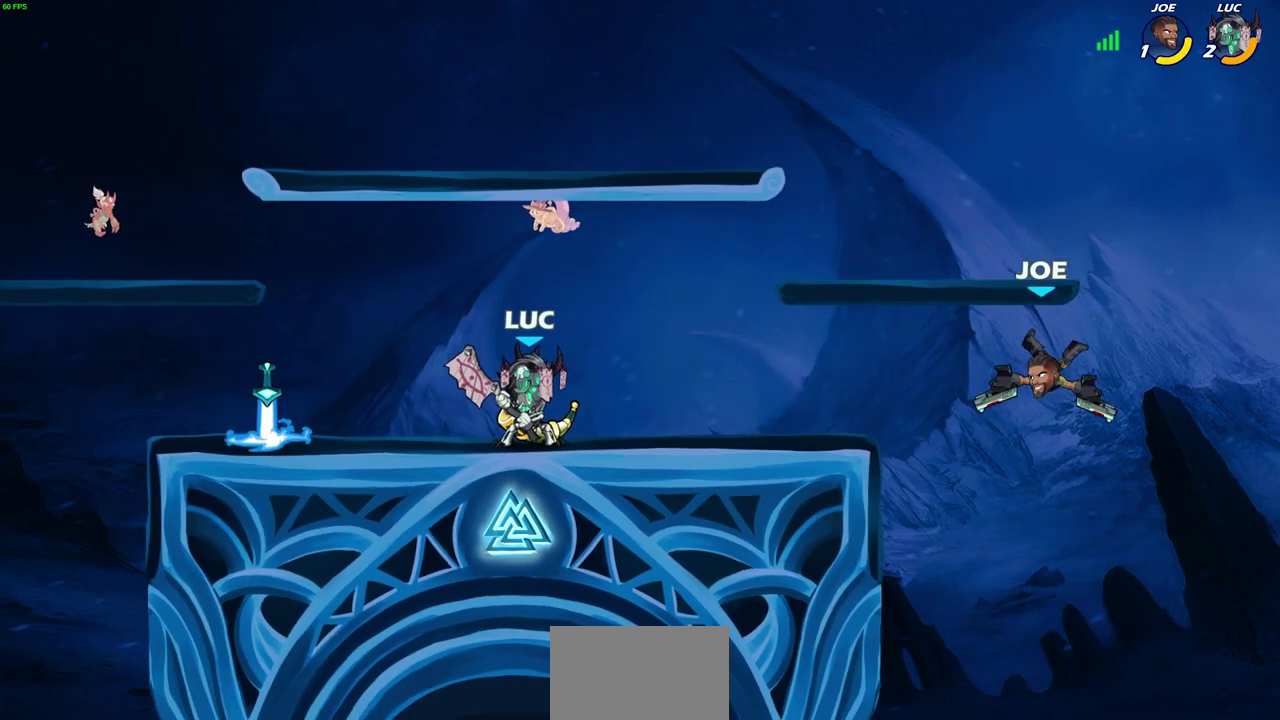
{"dt_ms": 400, "buttons": [], "left_stick": "center", "right_stick": "center", "events": []}
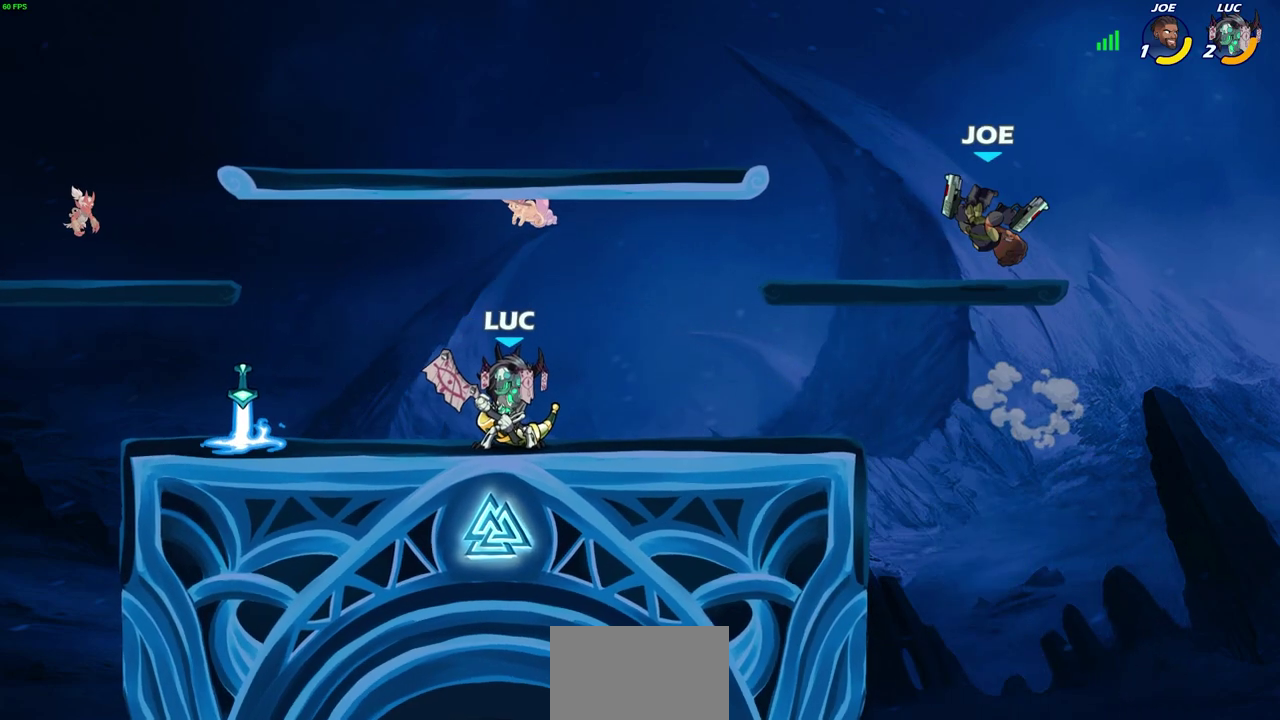
{"dt_ms": 300, "buttons": [], "left_stick": "center", "right_stick": "center", "events": []}
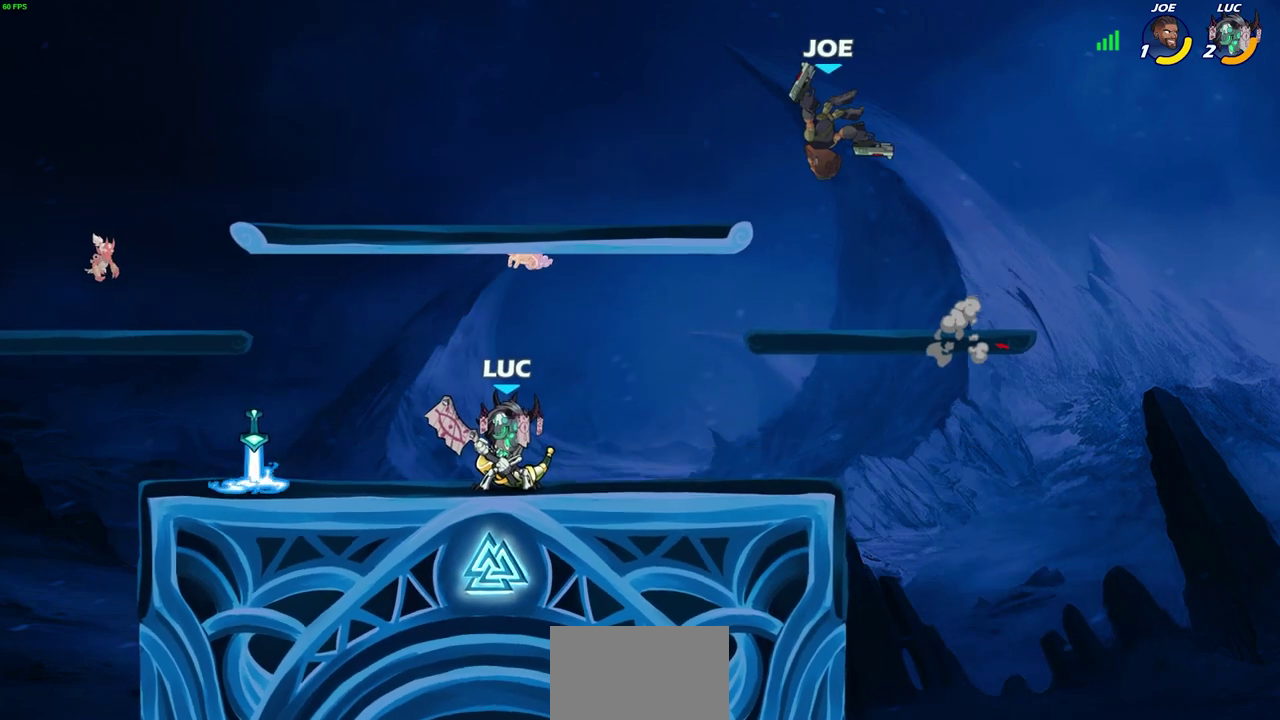
{"dt_ms": 700, "buttons": [], "left_stick": "right", "right_stick": "center", "events": [[83, "left_stick", "right"], [100, "CROSS", "down"], [217, "CROSS", "up"], [283, "SQUARE", "down"], [350, "left_stick", "down-right"], [367, "SQUARE", "up"], [417, "left_stick", "down-left"], [467, "left_stick", "left"], [583, "left_stick", "up-left"], [700, "left_stick", "right"]]}
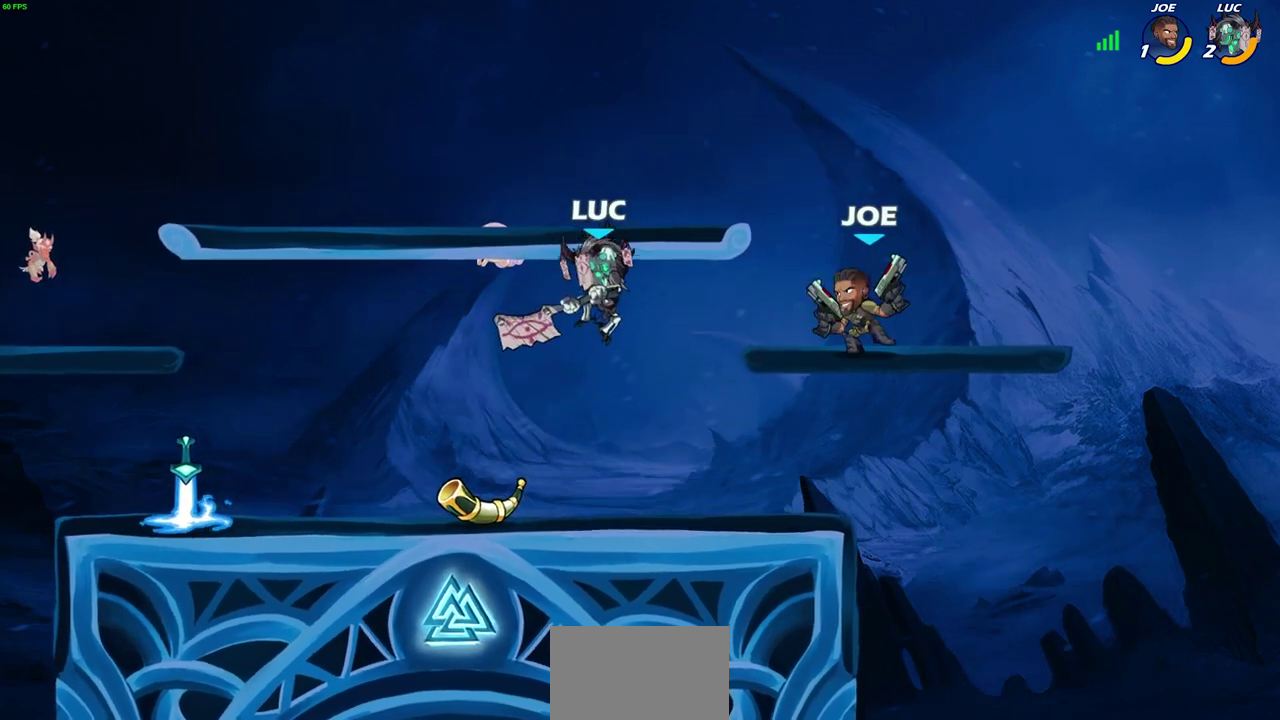
{"dt_ms": 600, "buttons": [], "left_stick": "down", "right_stick": "center", "events": [[483, "SQUARE", "down"], [483, "left_stick", "down-left"], [567, "SQUARE", "up"], [567, "left_stick", "down"]]}
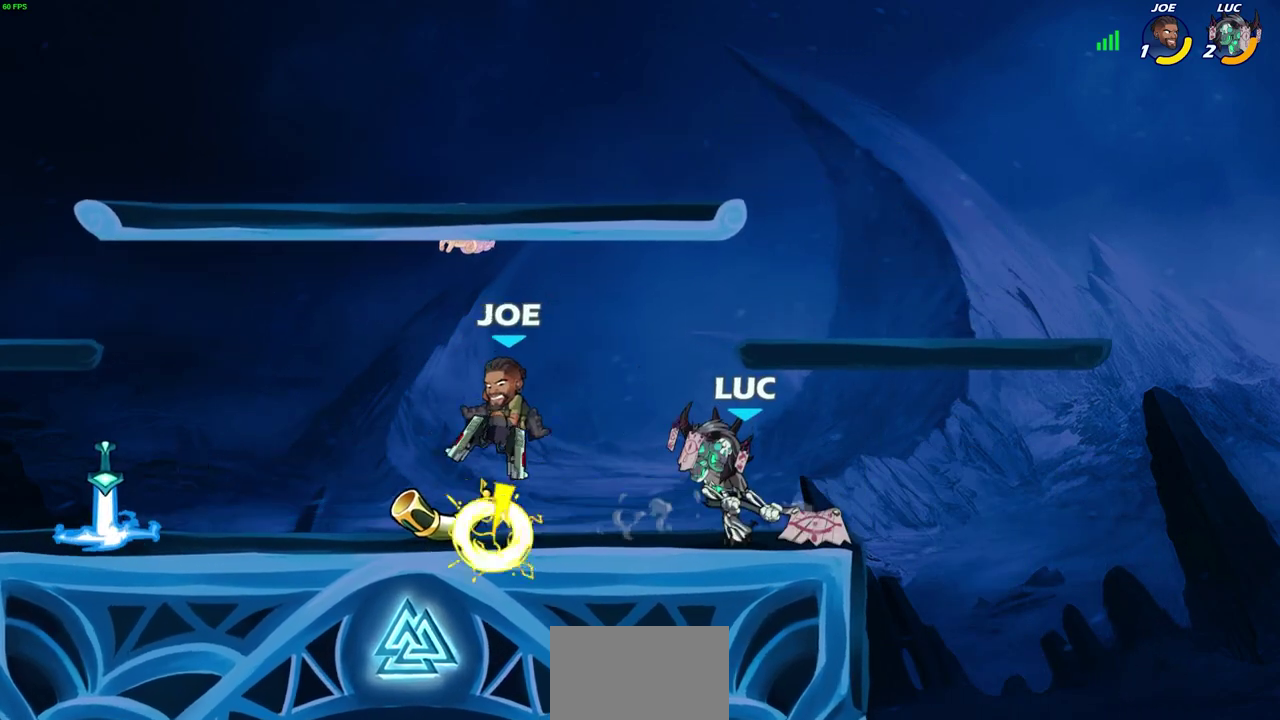
{"dt_ms": 500, "buttons": ["CROSS"], "left_stick": "up", "right_stick": "center", "events": [[17, "left_stick", "center"], [450, "left_stick", "up"], [467, "CROSS", "down"]]}
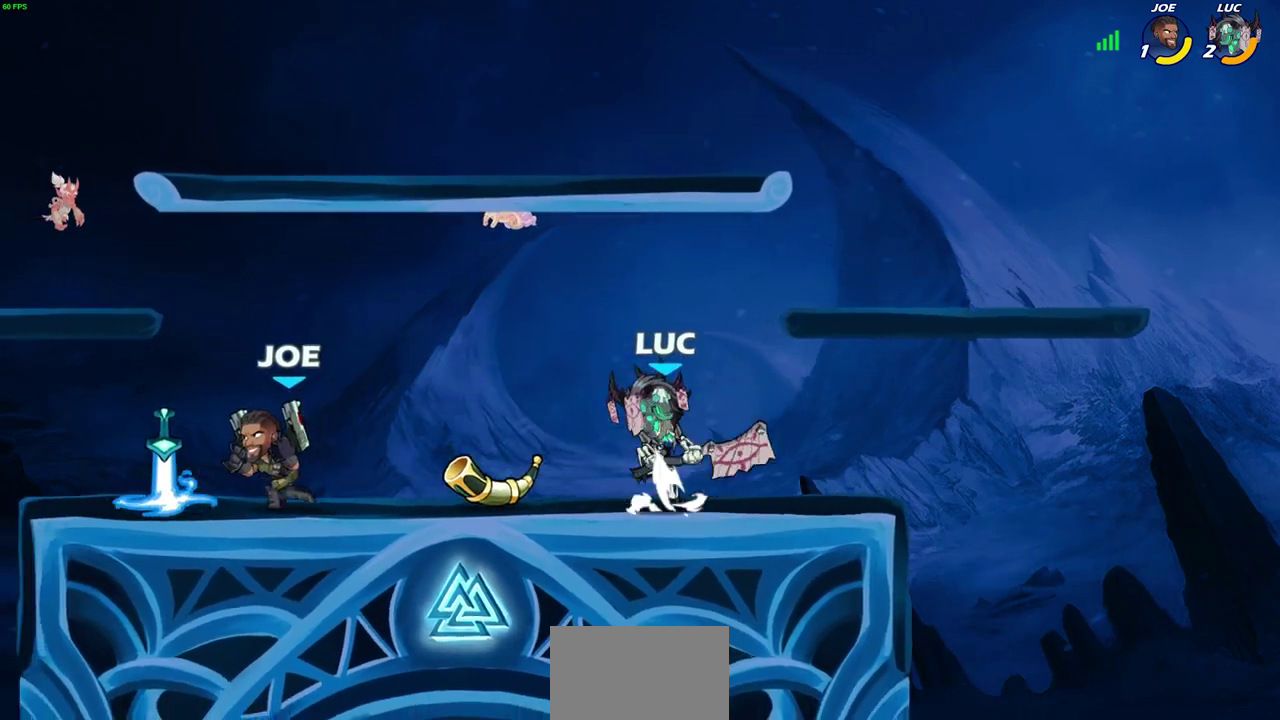
{"dt_ms": 400, "buttons": [], "left_stick": "left", "right_stick": "center", "events": [[67, "CROSS", "up"], [67, "left_stick", "up-left"], [383, "left_stick", "left"]]}
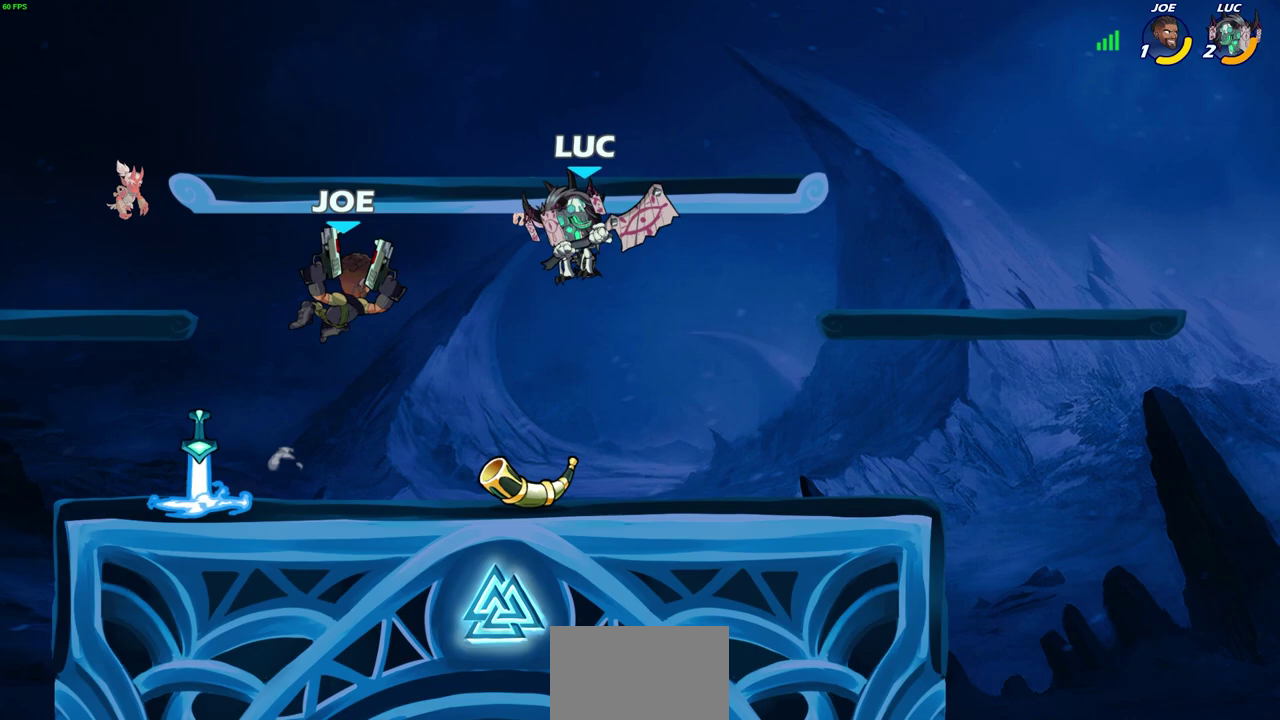
{"dt_ms": 400, "buttons": [], "left_stick": "up-left", "right_stick": "center", "events": [[17, "left_stick", "down-left"], [50, "SQUARE", "down"], [133, "SQUARE", "up"], [200, "left_stick", "up-left"]]}
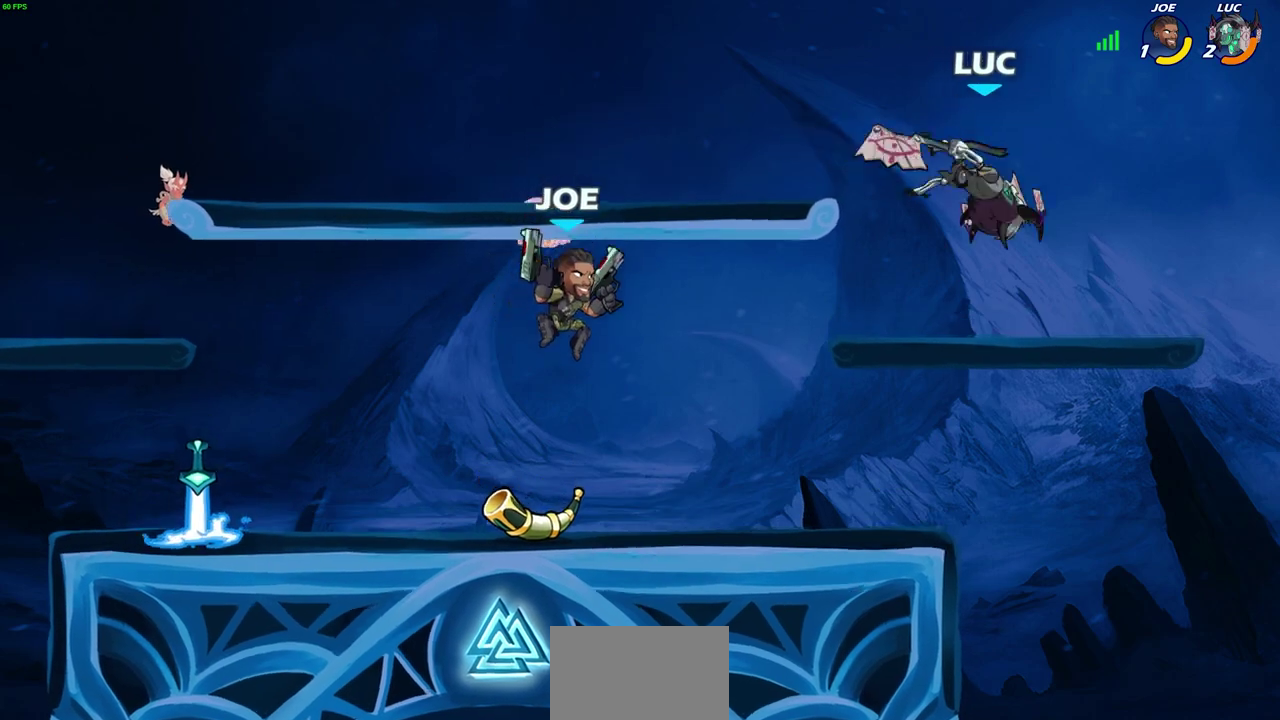
{"dt_ms": 700, "buttons": [], "left_stick": "center", "right_stick": "center", "events": [[83, "left_stick", "left"], [133, "left_stick", "down-left"], [250, "left_stick", "left"], [450, "left_stick", "center"]]}
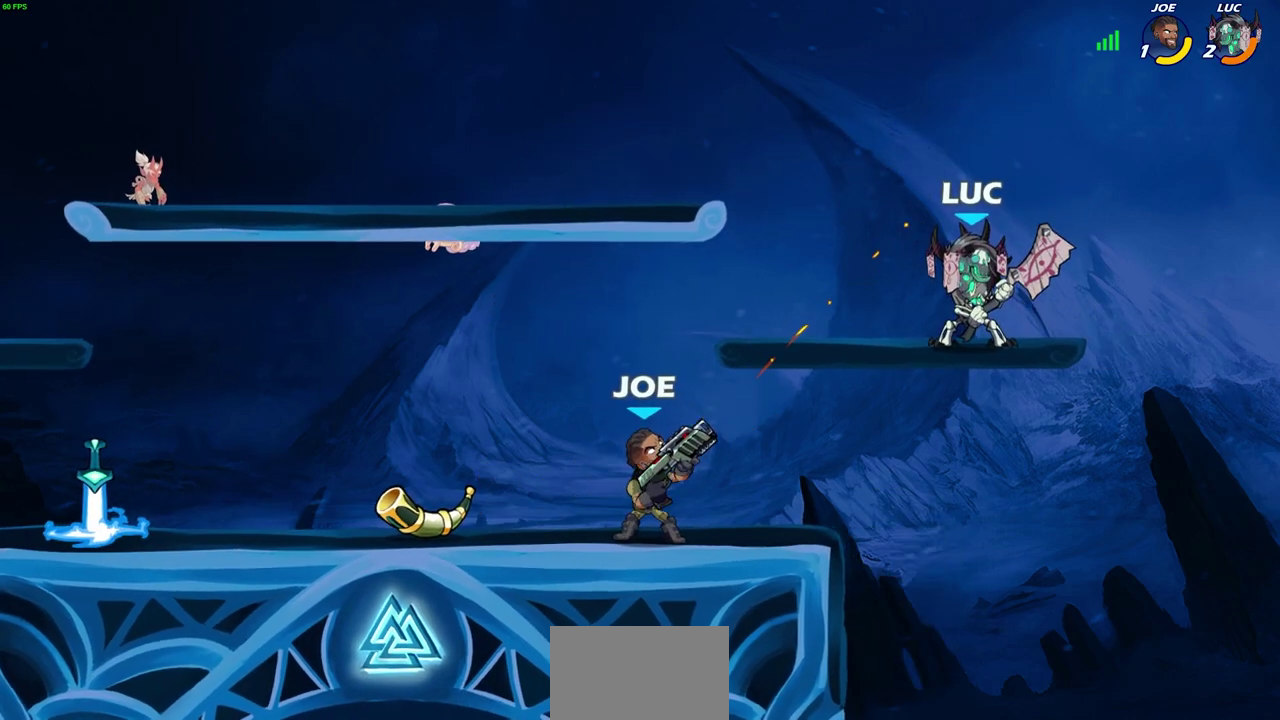
{"dt_ms": 600, "buttons": [], "left_stick": "left", "right_stick": "center", "events": [[200, "left_stick", "down-left"], [367, "left_stick", "left"], [450, "SQUARE", "down"], [517, "SQUARE", "up"]]}
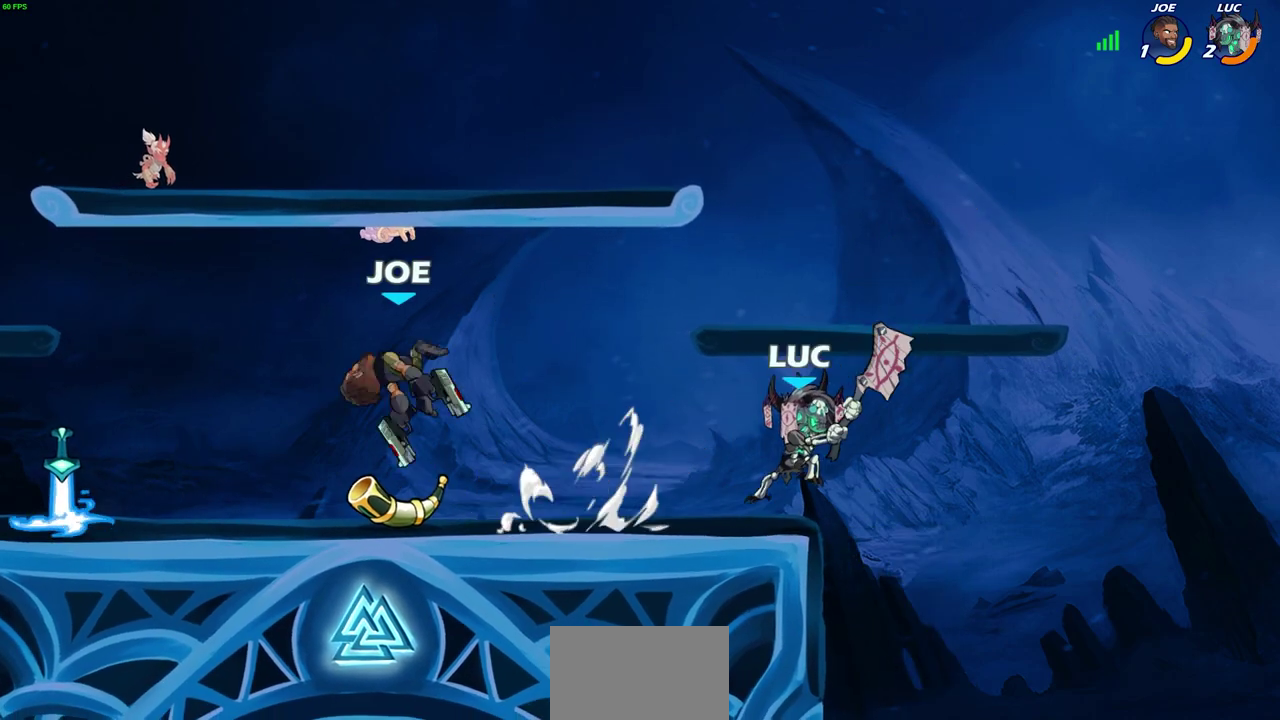
{"dt_ms": 300, "buttons": [], "left_stick": "right", "right_stick": "center", "events": [[50, "left_stick", "right"]]}
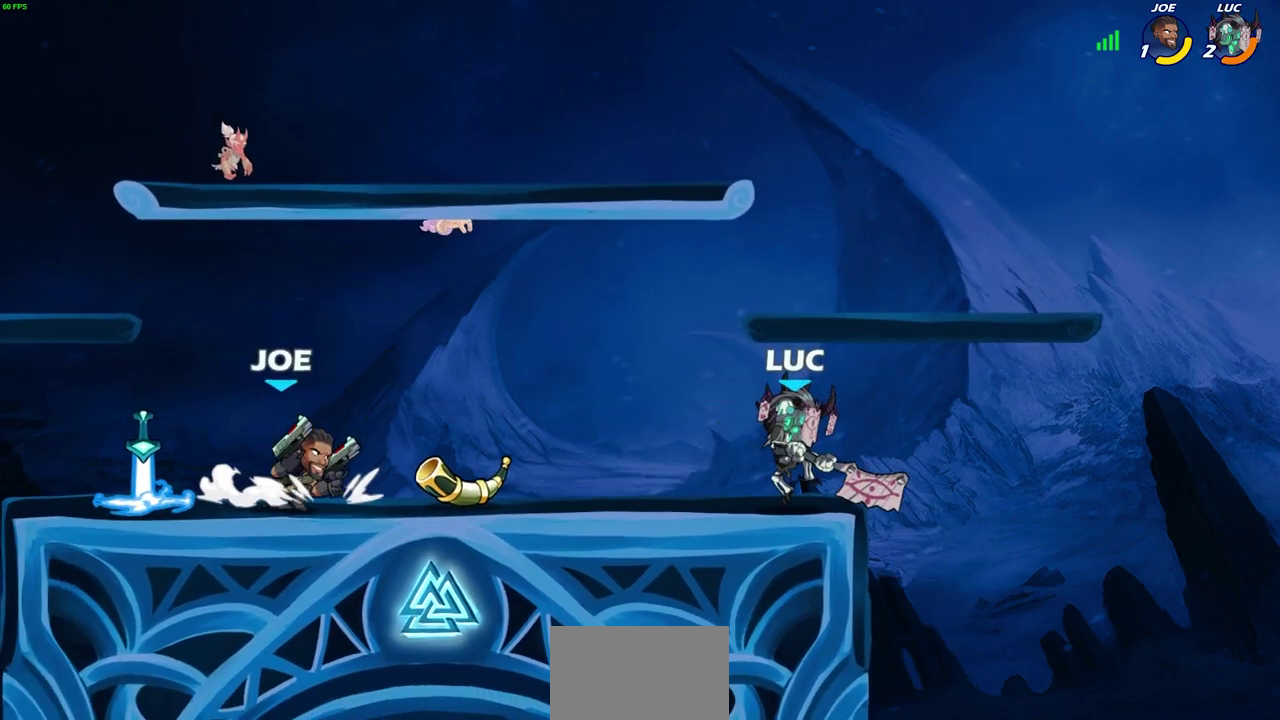
{"dt_ms": 300, "buttons": ["CIRCLE"], "left_stick": "center", "right_stick": "center", "events": [[167, "left_stick", "left"], [250, "CIRCLE", "down"], [283, "left_stick", "center"]]}
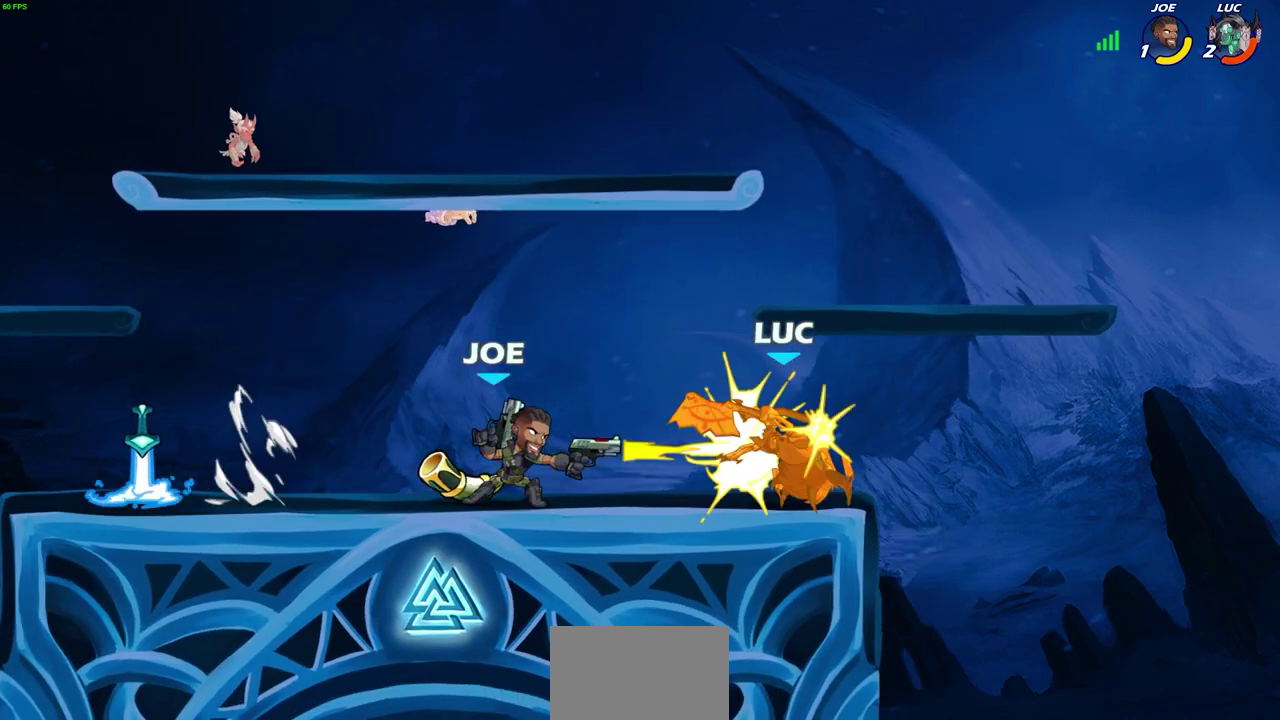
{"dt_ms": 500, "buttons": ["R2"], "left_stick": "down", "right_stick": "center", "events": [[17, "CIRCLE", "up"], [367, "left_stick", "down"], [417, "R2", "down"]]}
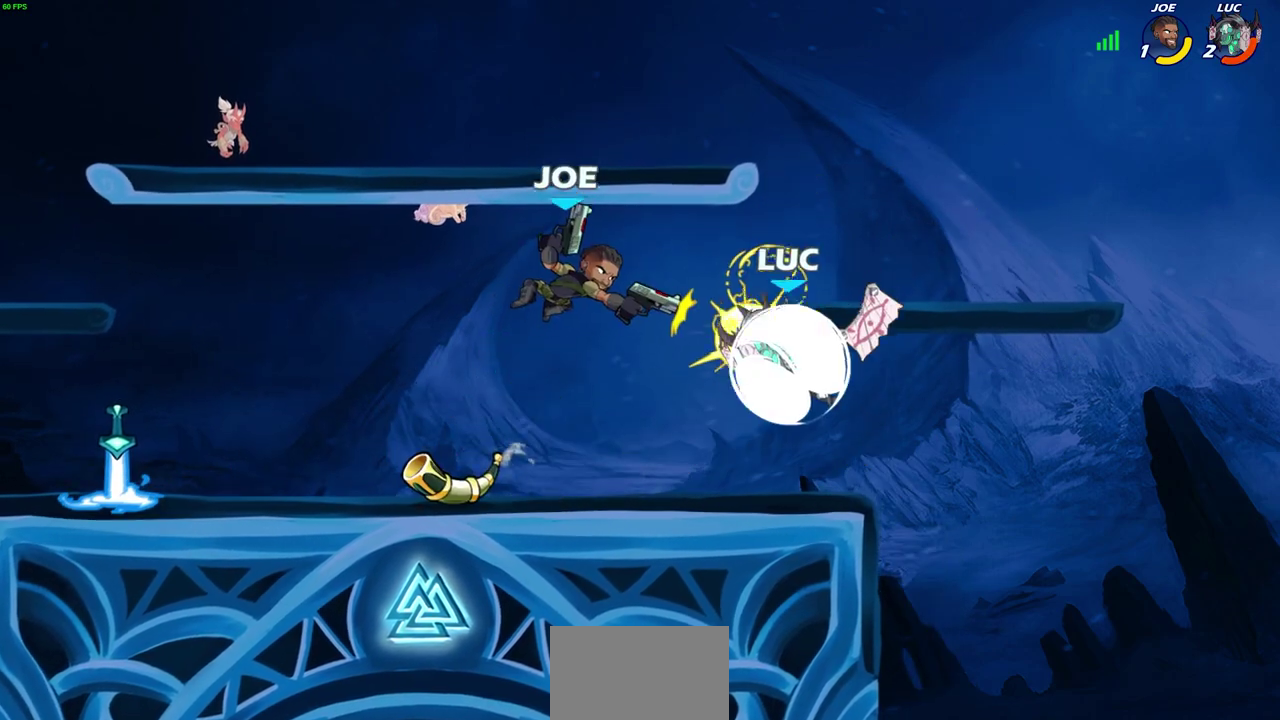
{"dt_ms": 600, "buttons": [], "left_stick": "center", "right_stick": "center", "events": [[133, "R2", "up"], [250, "CIRCLE", "down"], [317, "CIRCLE", "up"], [400, "left_stick", "center"]]}
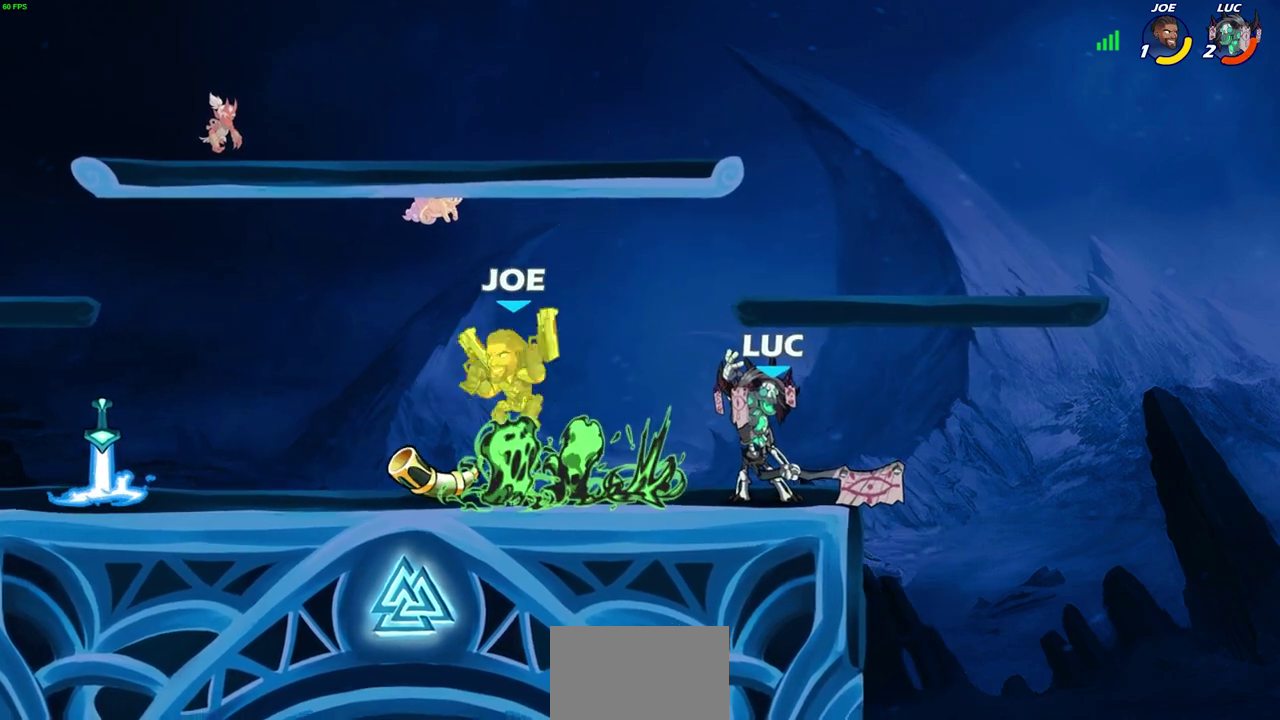
{"dt_ms": 600, "buttons": [], "left_stick": "center", "right_stick": "center", "events": []}
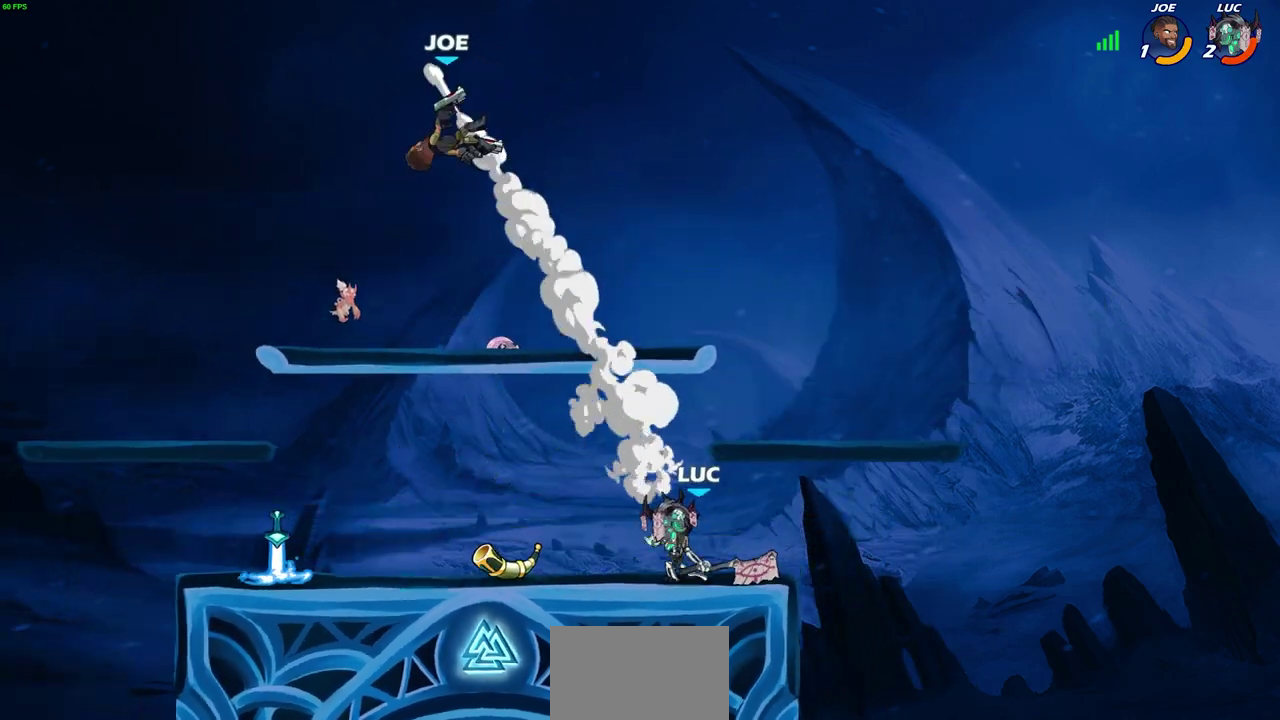
{"dt_ms": 700, "buttons": [], "left_stick": "up-right", "right_stick": "center", "events": [[50, "left_stick", "left"], [317, "left_stick", "up-left"], [517, "left_stick", "right"], [700, "left_stick", "up-right"]]}
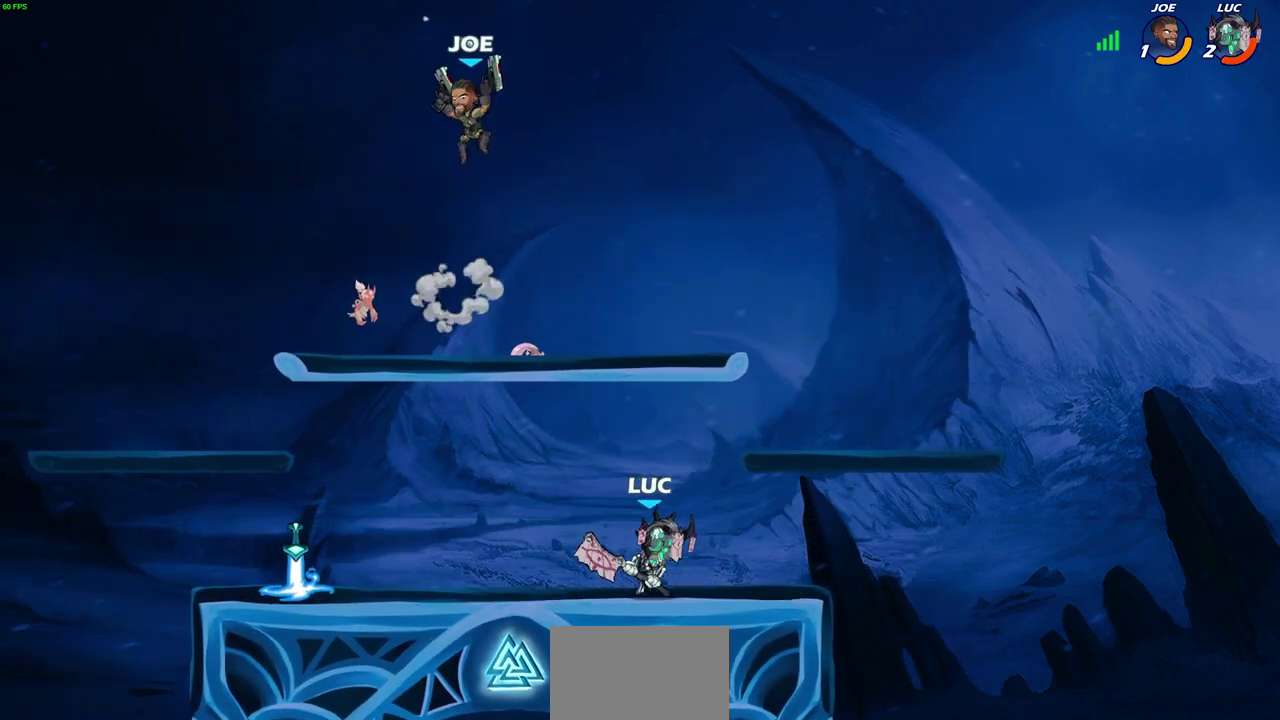
{"dt_ms": 500, "buttons": ["SQUARE"], "left_stick": "down-left", "right_stick": "center"}
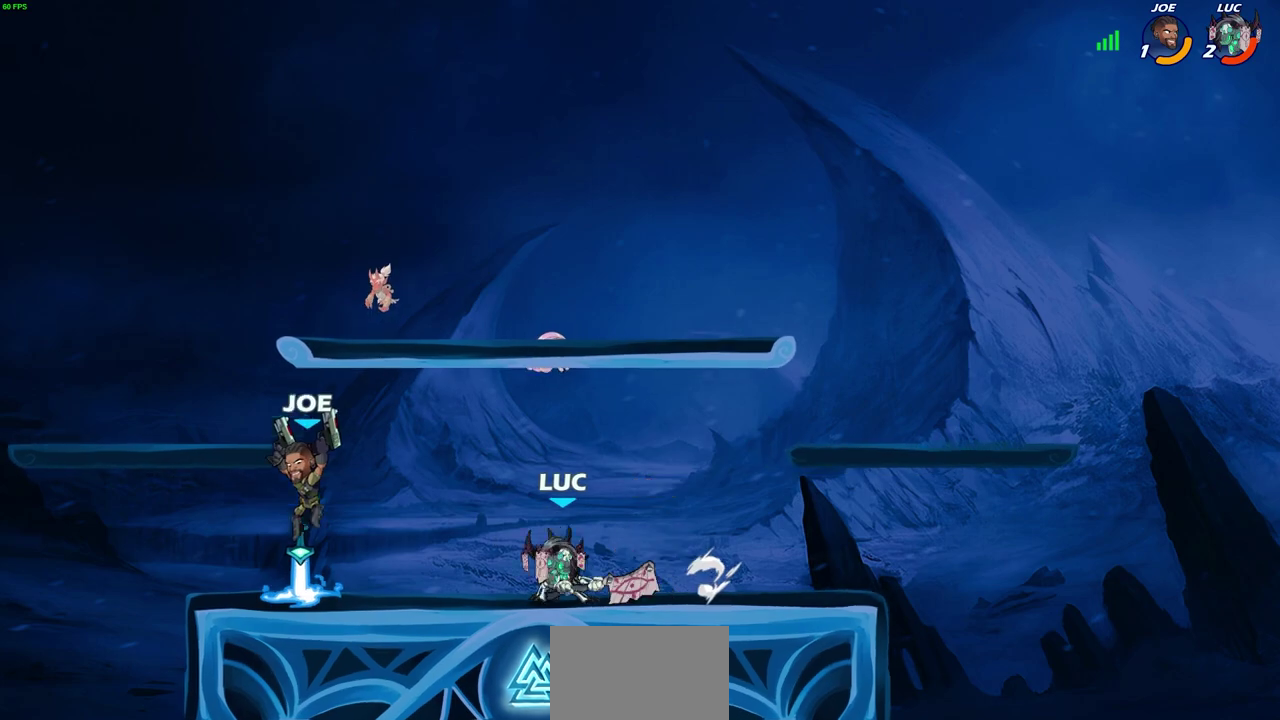
{"dt_ms": 300, "buttons": [], "left_stick": "center", "right_stick": "center", "events": [[17, "SQUARE", "up"], [117, "left_stick", "center"]]}